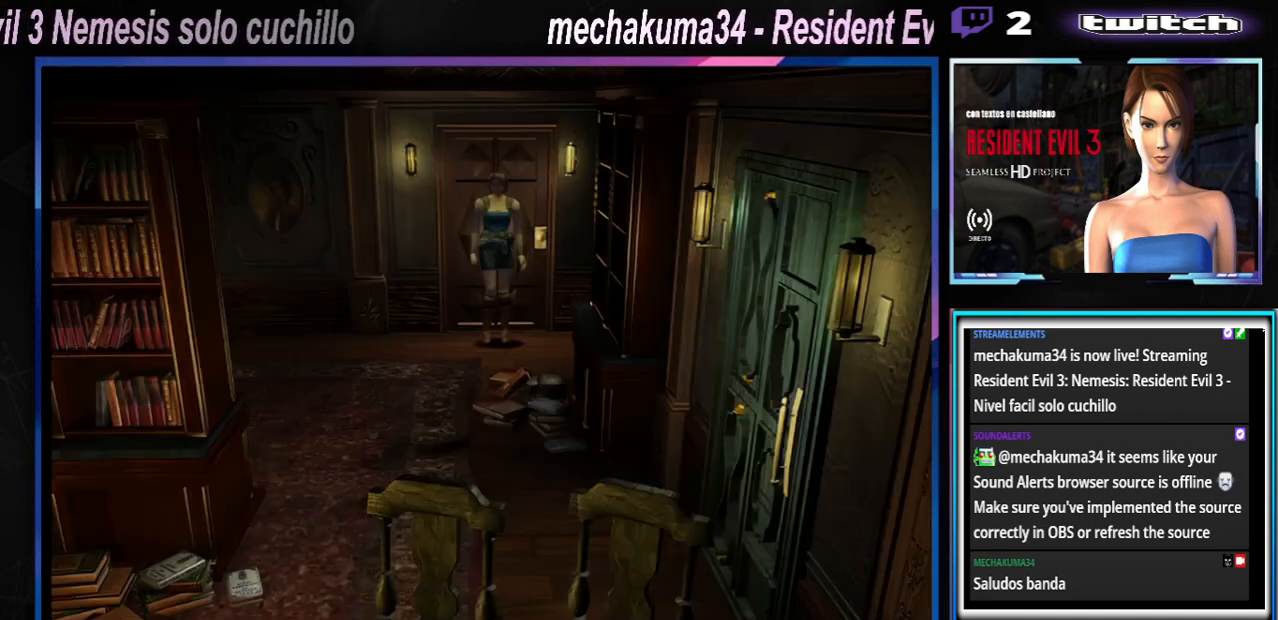
Gameplay with a controller (Xbox layout); each line is a JSON object with the inputs held at the frame after it. "events" lists button and stick changes between this image and that frame as [ms after this image, input, new state], when the widget could be followed in between. Not read: L3 R3 right_stick.
{"buttons": ["X"], "left_stick": "up", "events": [[333, "left_stick", "up"], [367, "X", "down"]]}
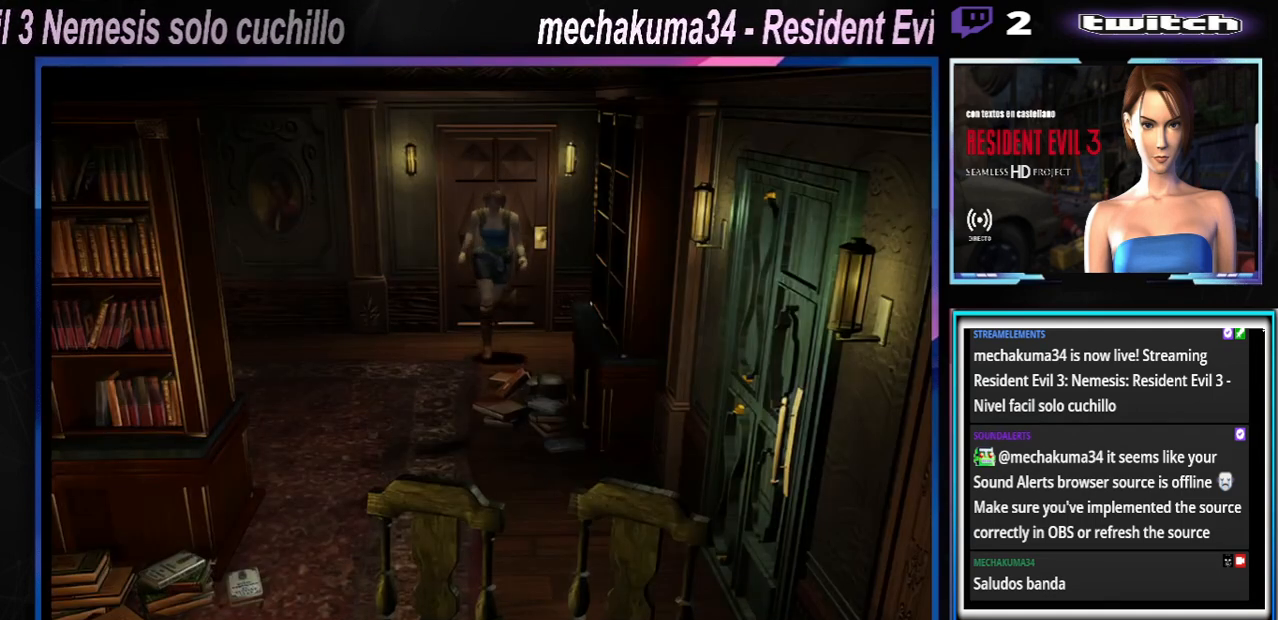
{"buttons": ["X"], "left_stick": "up", "events": []}
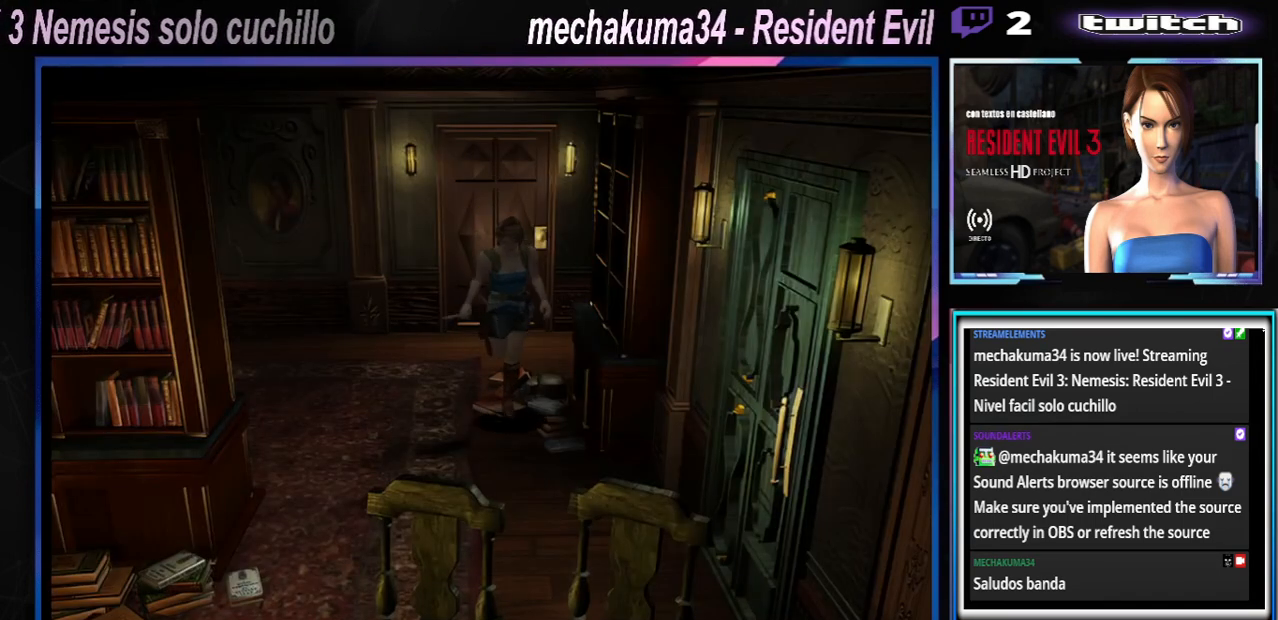
{"buttons": ["X"], "left_stick": "up", "events": [[33, "left_stick", "up-left"], [267, "A", "down"], [367, "A", "up"], [367, "left_stick", "up"]]}
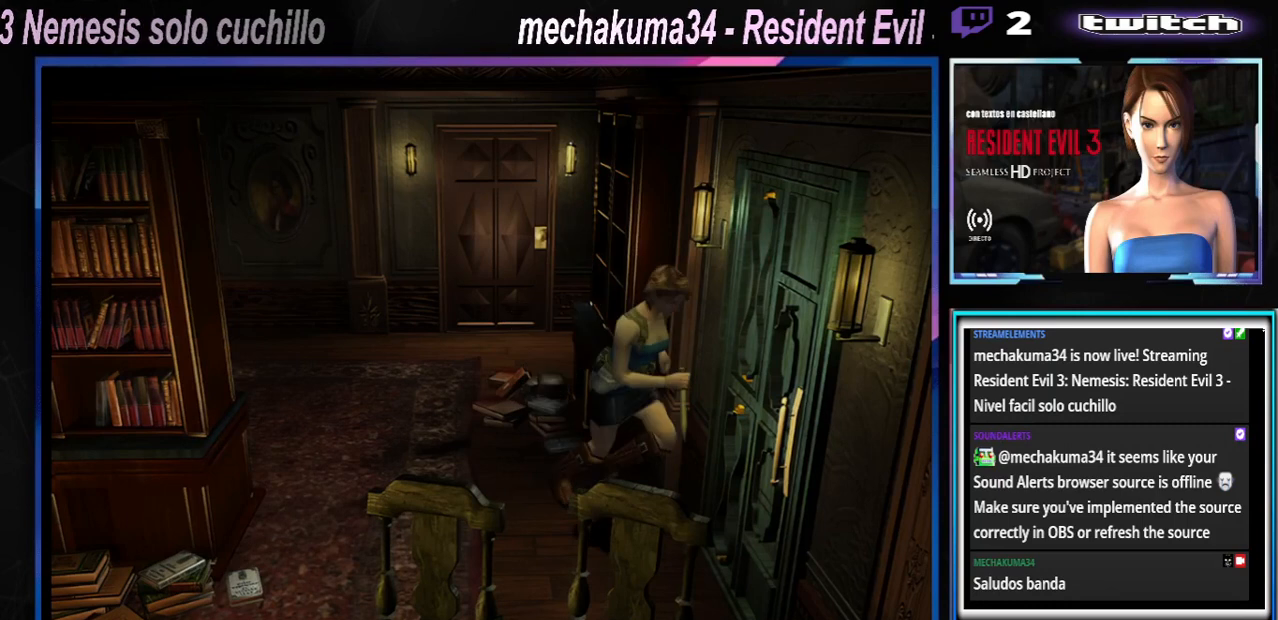
{"buttons": ["A", "X"], "left_stick": "center", "events": [[33, "A", "down"], [100, "left_stick", "up-left"], [167, "A", "up"], [267, "A", "down"], [400, "A", "up"], [467, "A", "down"], [467, "left_stick", "center"]]}
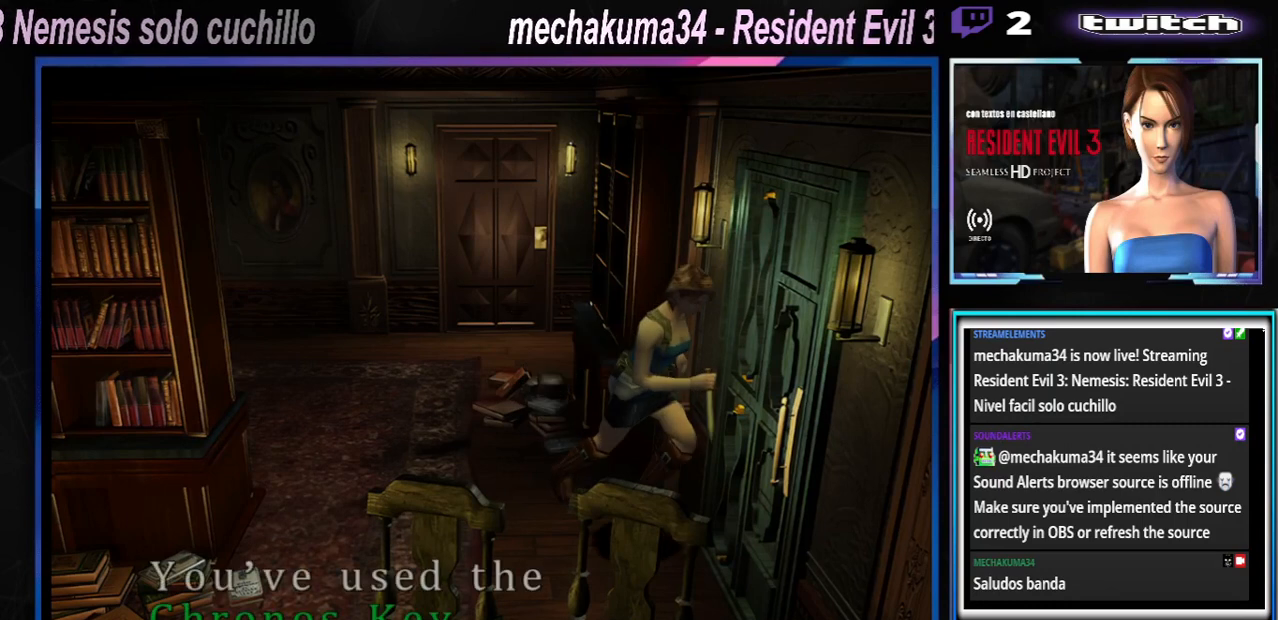
{"buttons": ["A"], "left_stick": "center", "events": [[100, "A", "up"], [133, "X", "up"], [233, "A", "down"], [300, "A", "up"], [367, "A", "down"], [433, "A", "up"], [500, "A", "down"]]}
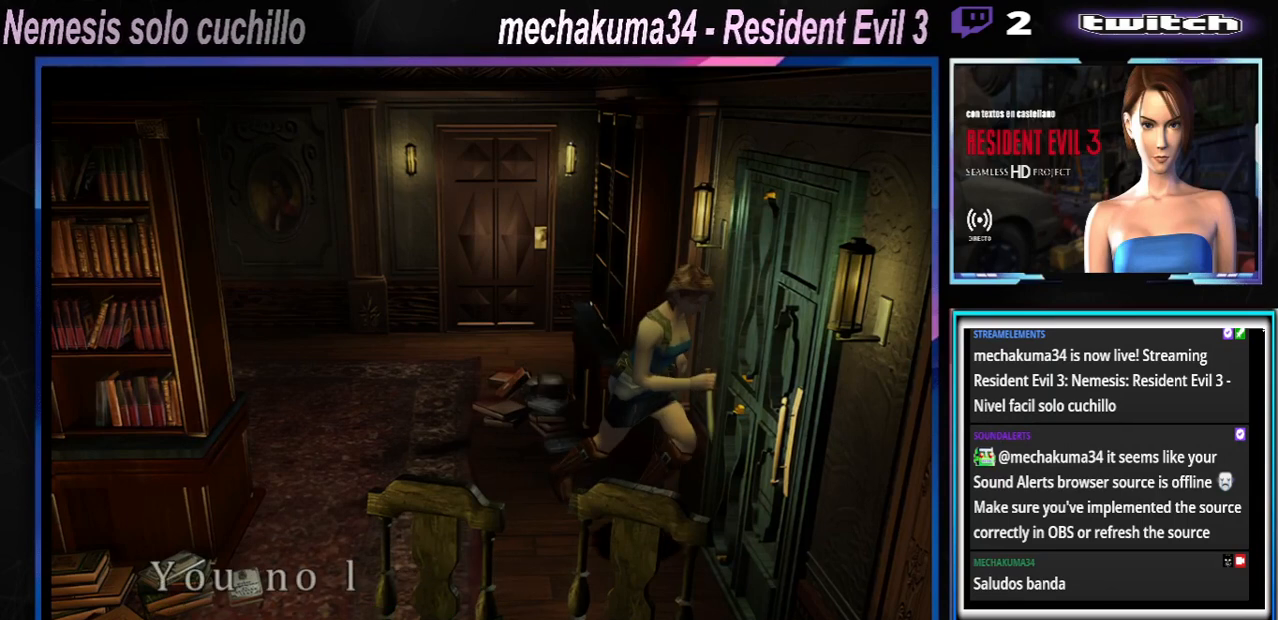
{"buttons": [], "left_stick": "center", "events": [[67, "A", "up"], [133, "A", "down"], [200, "A", "up"], [267, "A", "down"], [333, "A", "up"], [400, "A", "down"], [467, "A", "up"]]}
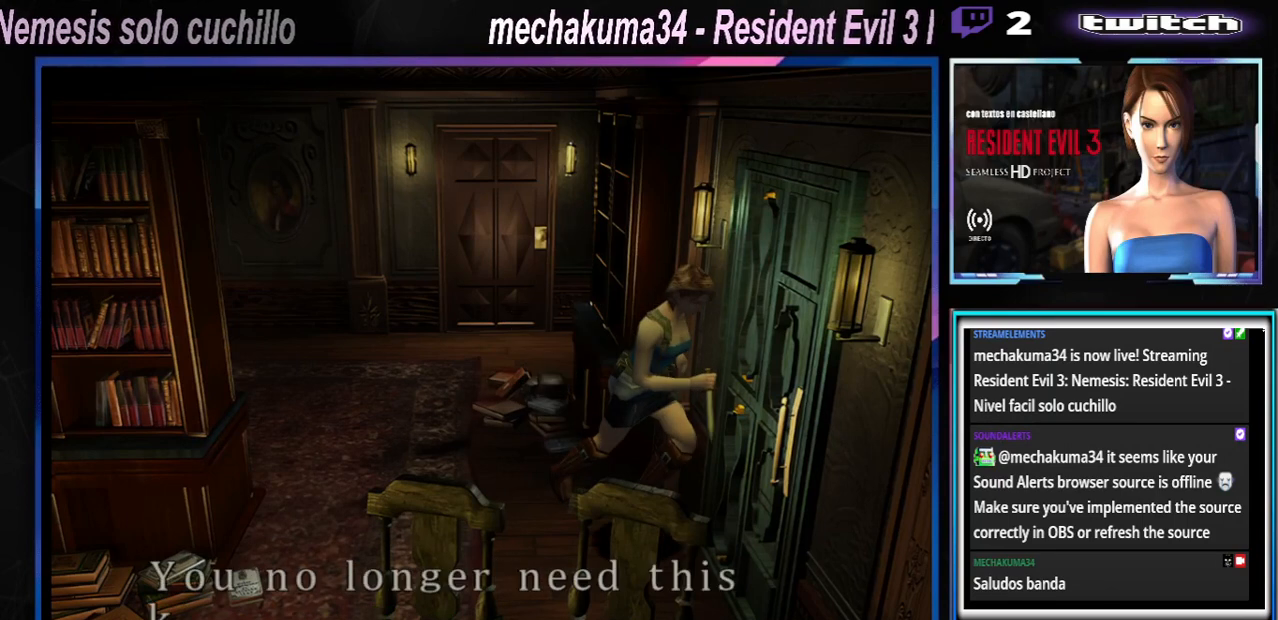
{"buttons": ["A"], "left_stick": "center", "events": [[33, "A", "down"], [100, "A", "up"], [167, "A", "down"], [267, "A", "up"], [300, "A", "down"], [367, "A", "up"], [433, "A", "down"]]}
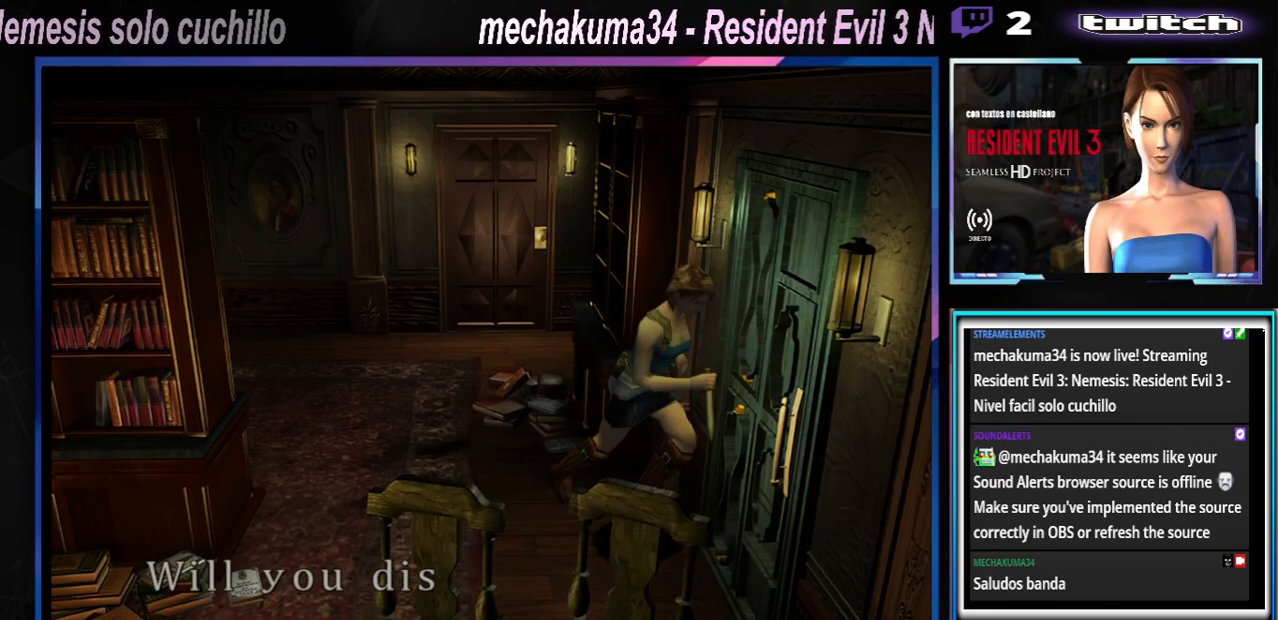
{"buttons": [], "left_stick": "center", "events": [[33, "A", "up"], [67, "A", "down"], [300, "A", "up"], [433, "A", "down"], [467, "A", "up"]]}
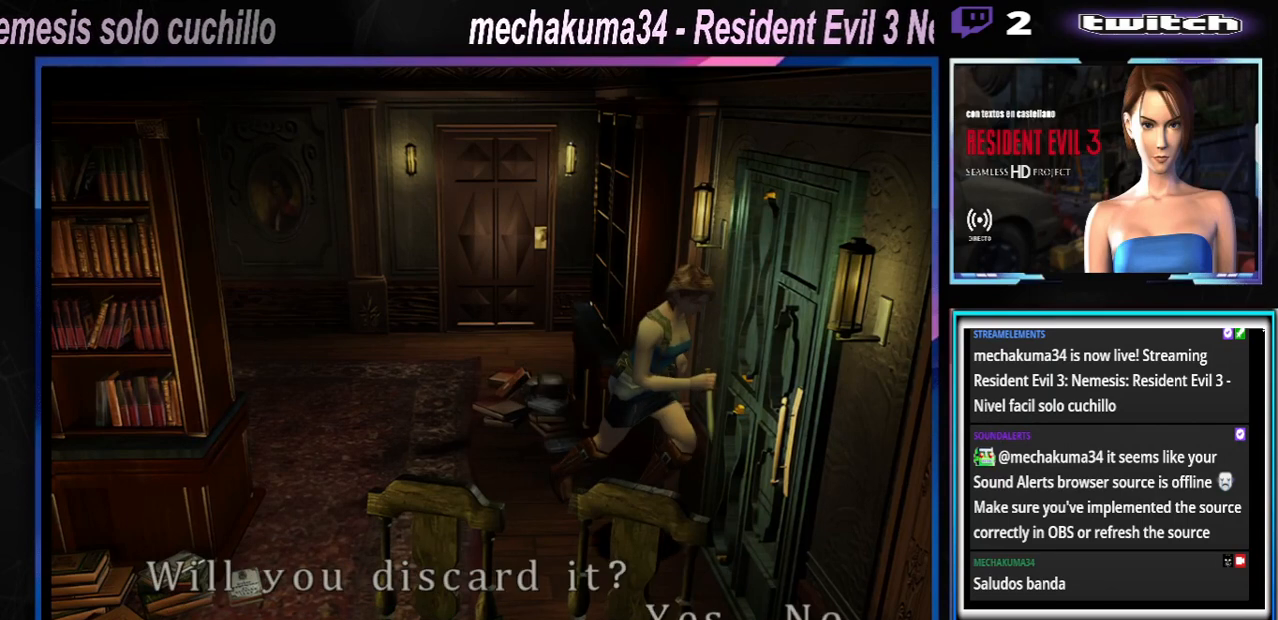
{"buttons": ["A"], "left_stick": "center", "events": [[100, "A", "down"], [200, "A", "up"], [300, "A", "down"], [400, "A", "up"], [500, "A", "down"]]}
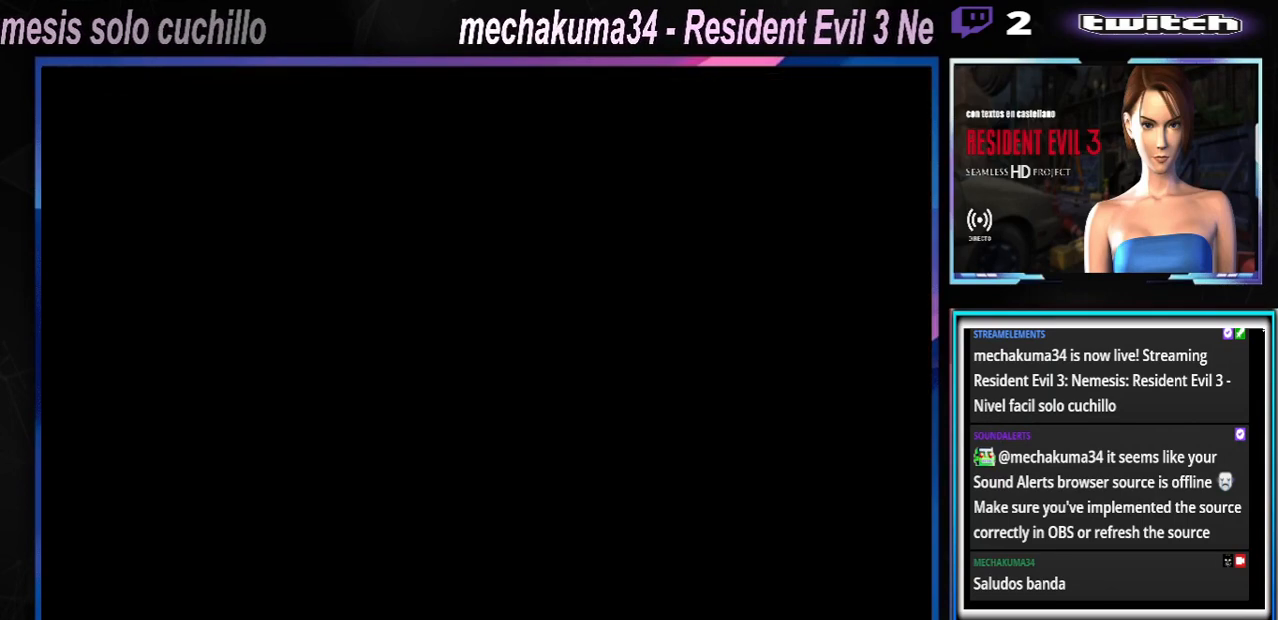
{"buttons": [], "left_stick": "center", "events": [[67, "A", "up"], [167, "A", "down"], [267, "A", "up"], [400, "A", "down"], [467, "A", "up"]]}
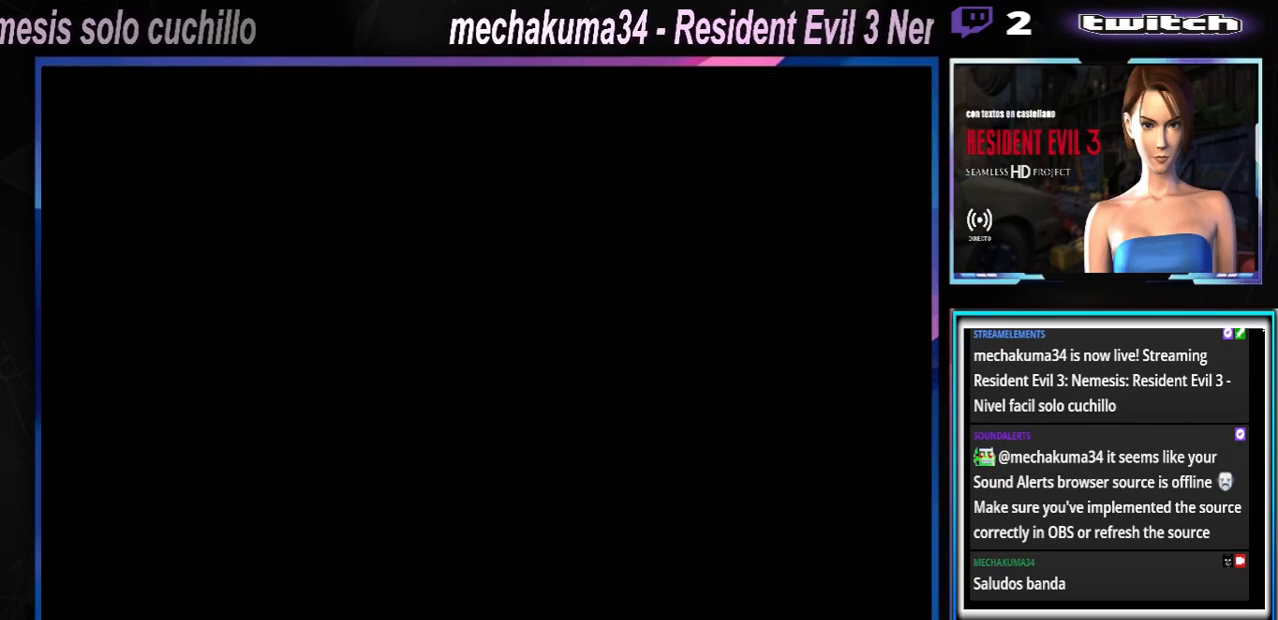
{"buttons": [], "left_stick": "center", "events": [[133, "A", "down"], [233, "A", "up"]]}
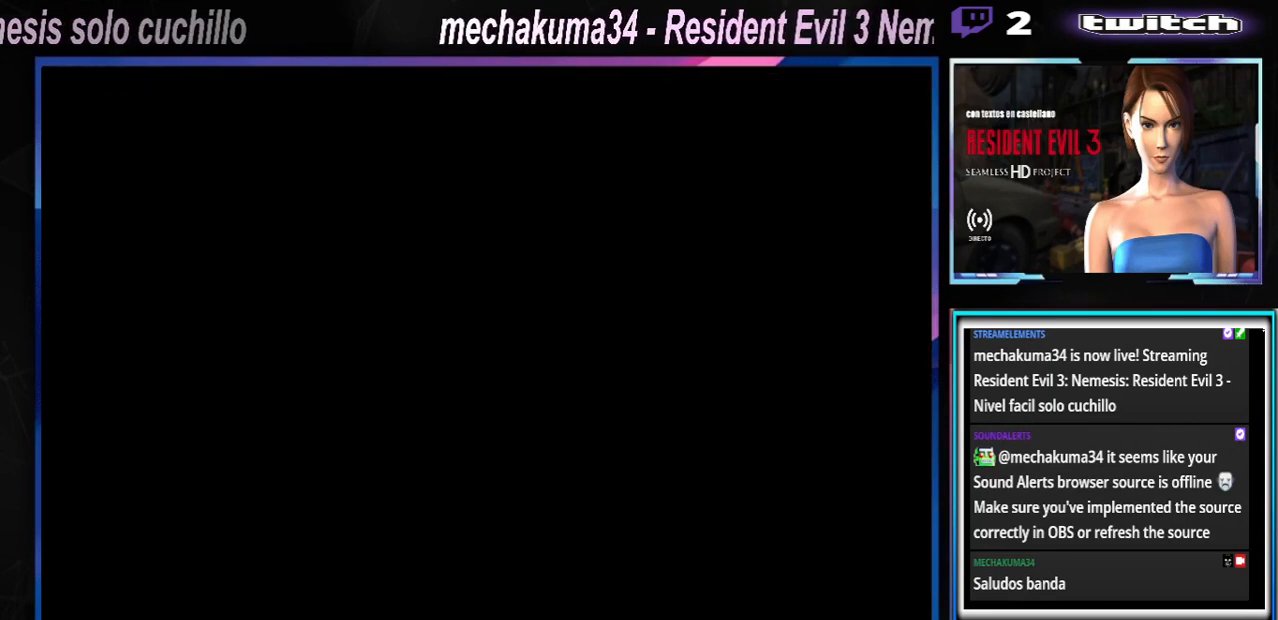
{"buttons": [], "left_stick": "center", "events": [[100, "A", "down"], [167, "A", "up"], [367, "A", "down"], [433, "A", "up"]]}
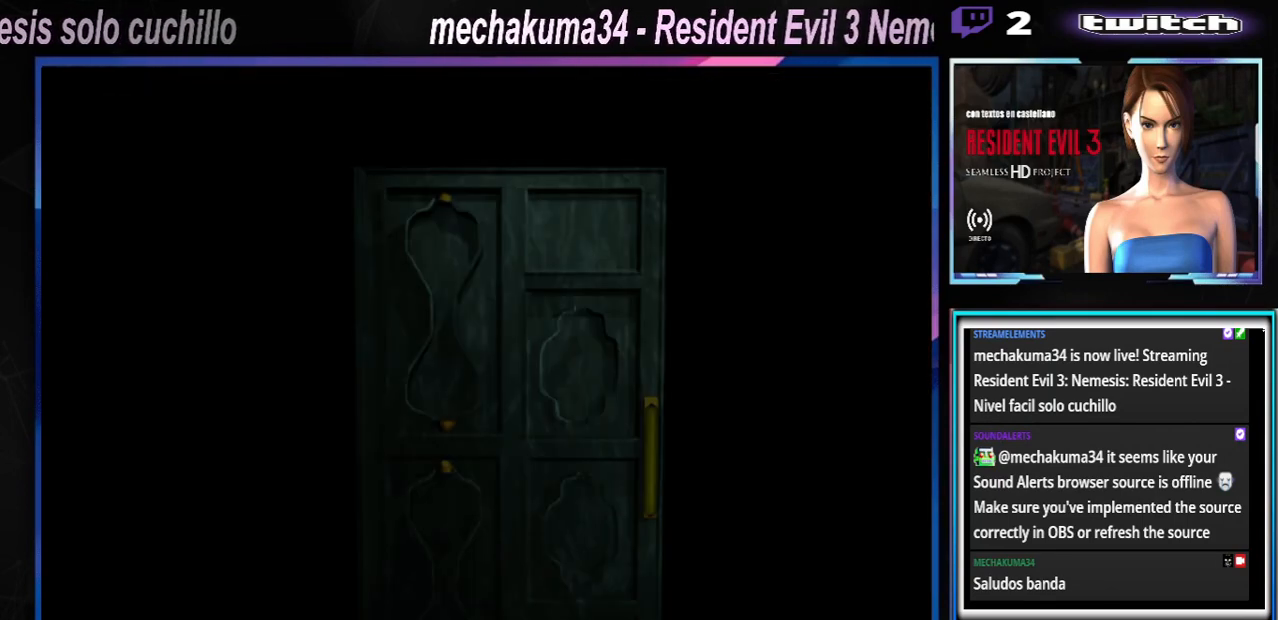
{"buttons": [], "left_stick": "center", "events": [[300, "A", "down"], [400, "A", "up"]]}
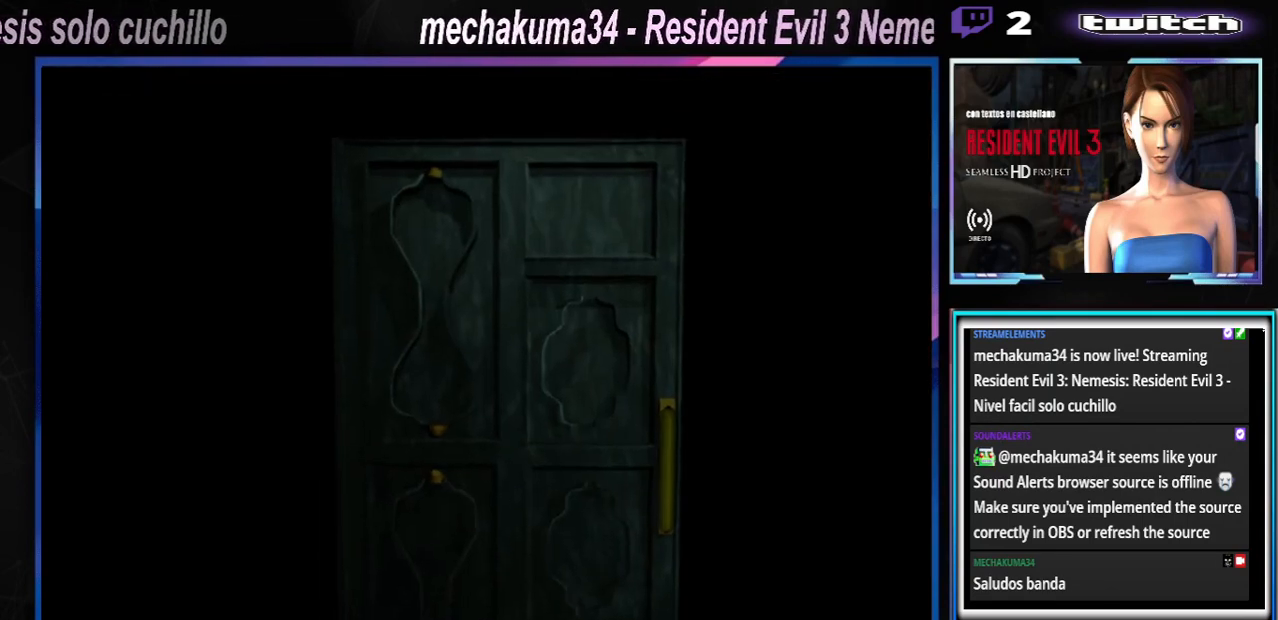
{"buttons": [], "left_stick": "center", "events": [[67, "A", "down"], [167, "A", "up"], [300, "A", "down"], [433, "A", "up"]]}
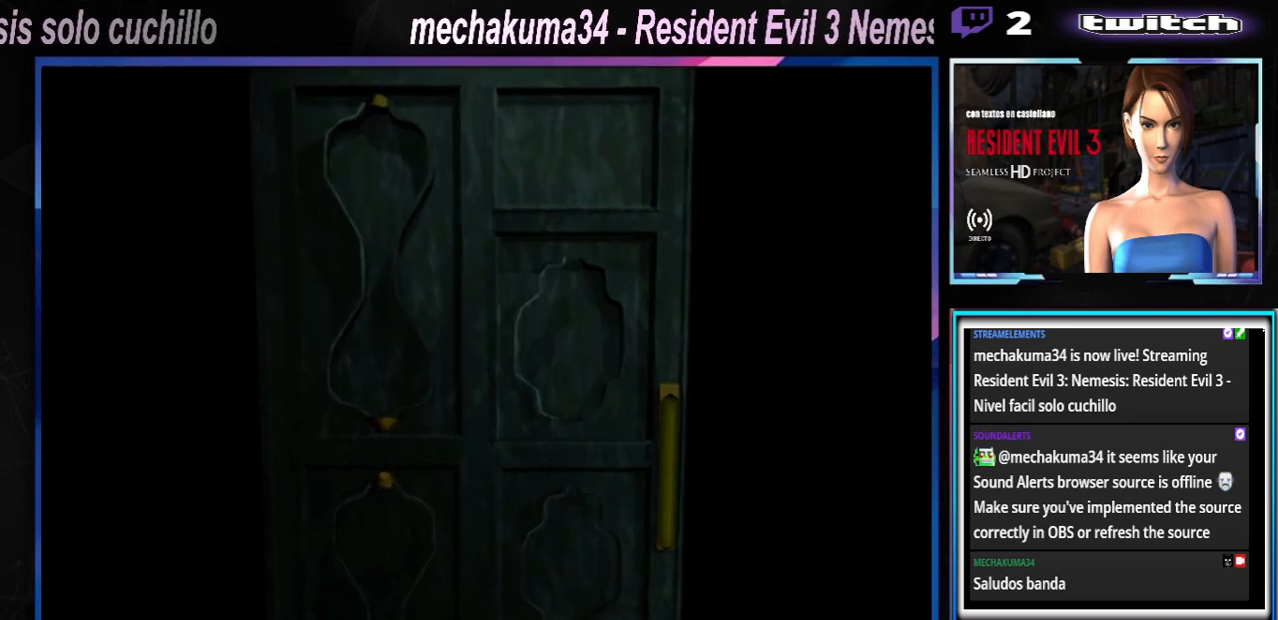
{"buttons": ["A"], "left_stick": "center", "events": [[100, "A", "down"], [267, "A", "up"], [433, "A", "down"]]}
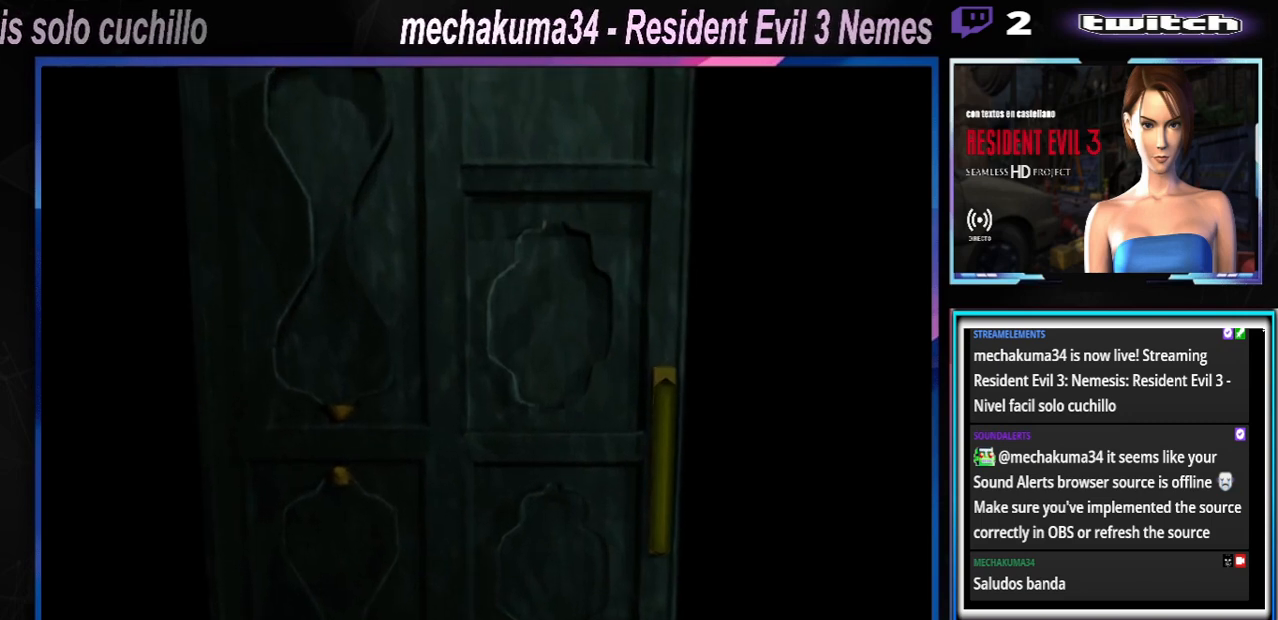
{"buttons": [], "left_stick": "center", "events": [[167, "A", "up"]]}
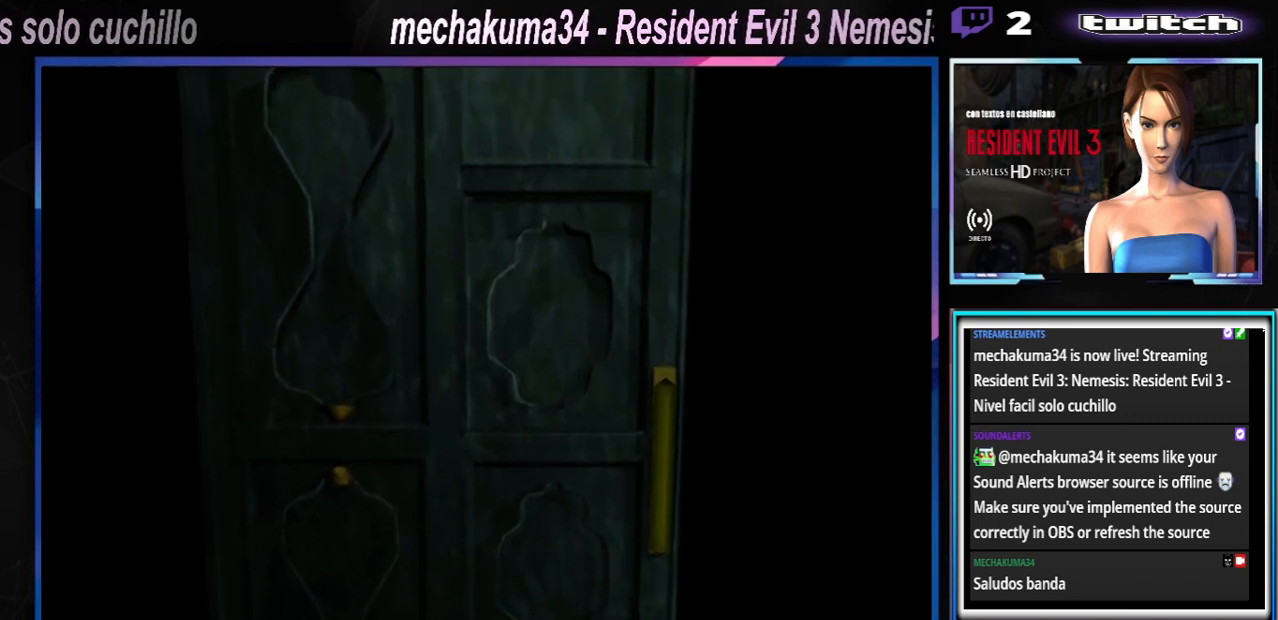
{"buttons": [], "left_stick": "center", "events": [[300, "A", "down"], [433, "A", "up"]]}
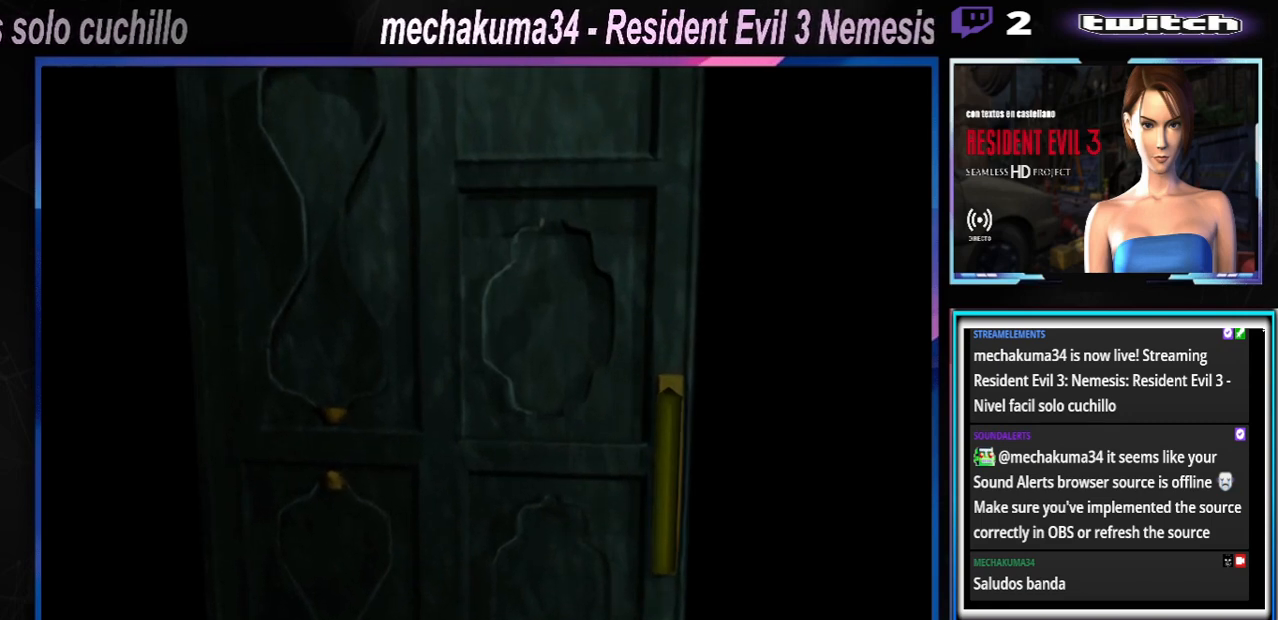
{"buttons": [], "left_stick": "center", "events": []}
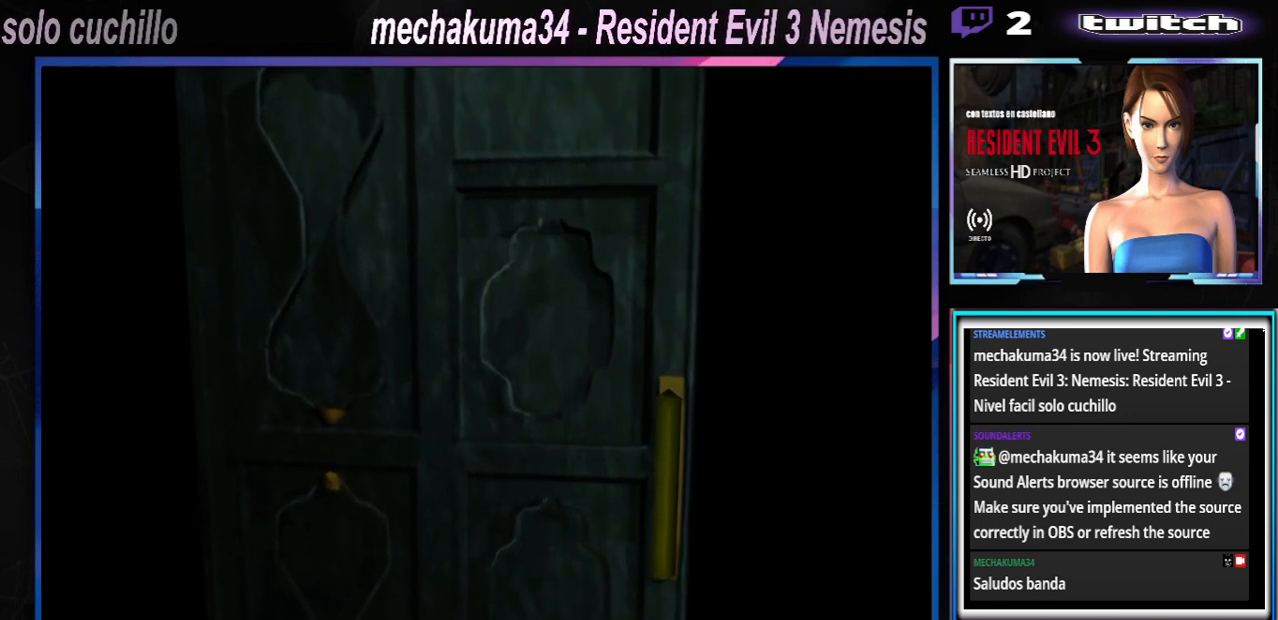
{"buttons": [], "left_stick": "center", "events": []}
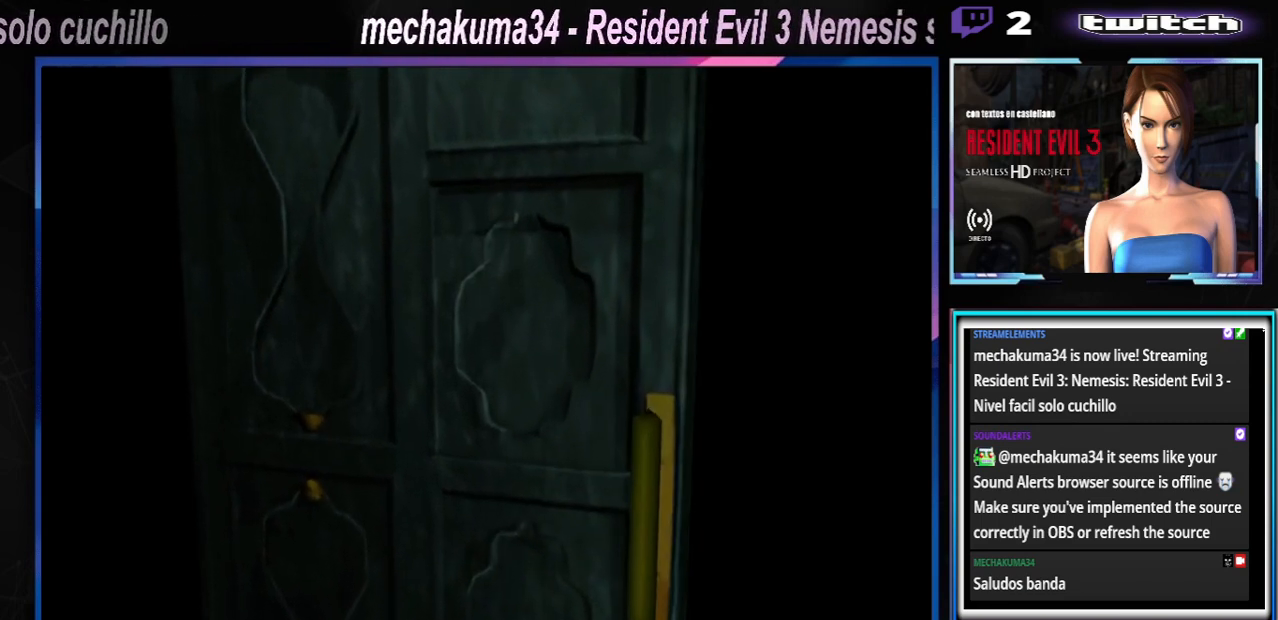
{"buttons": [], "left_stick": "center", "events": []}
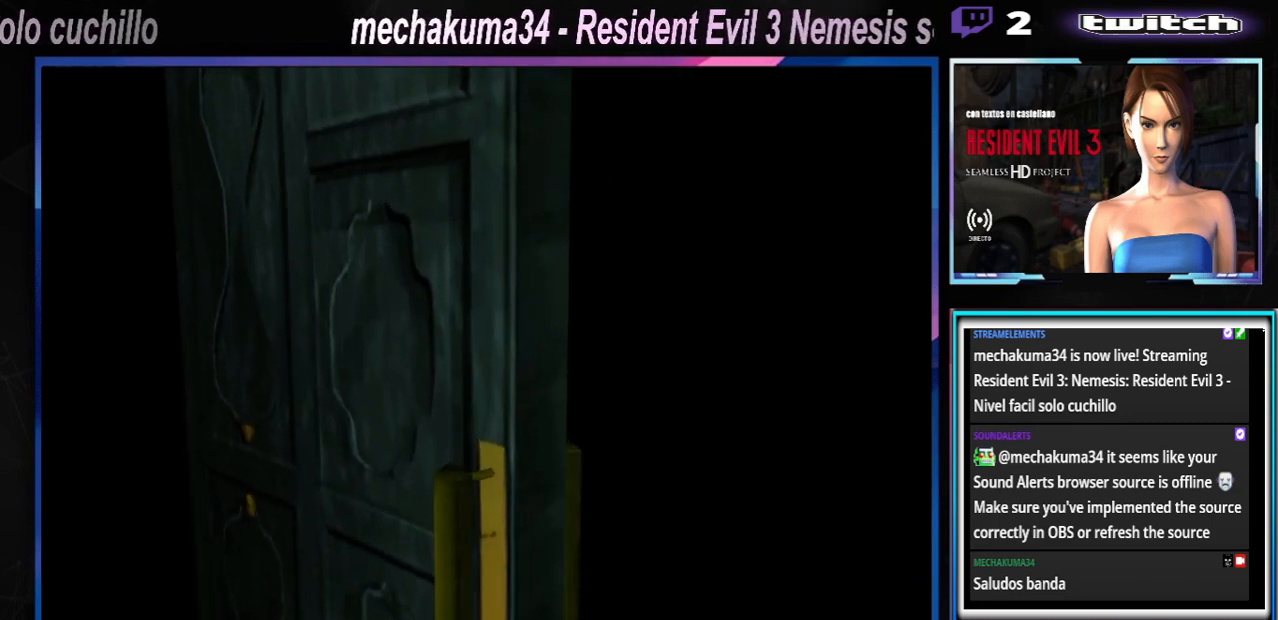
{"buttons": [], "left_stick": "center", "events": []}
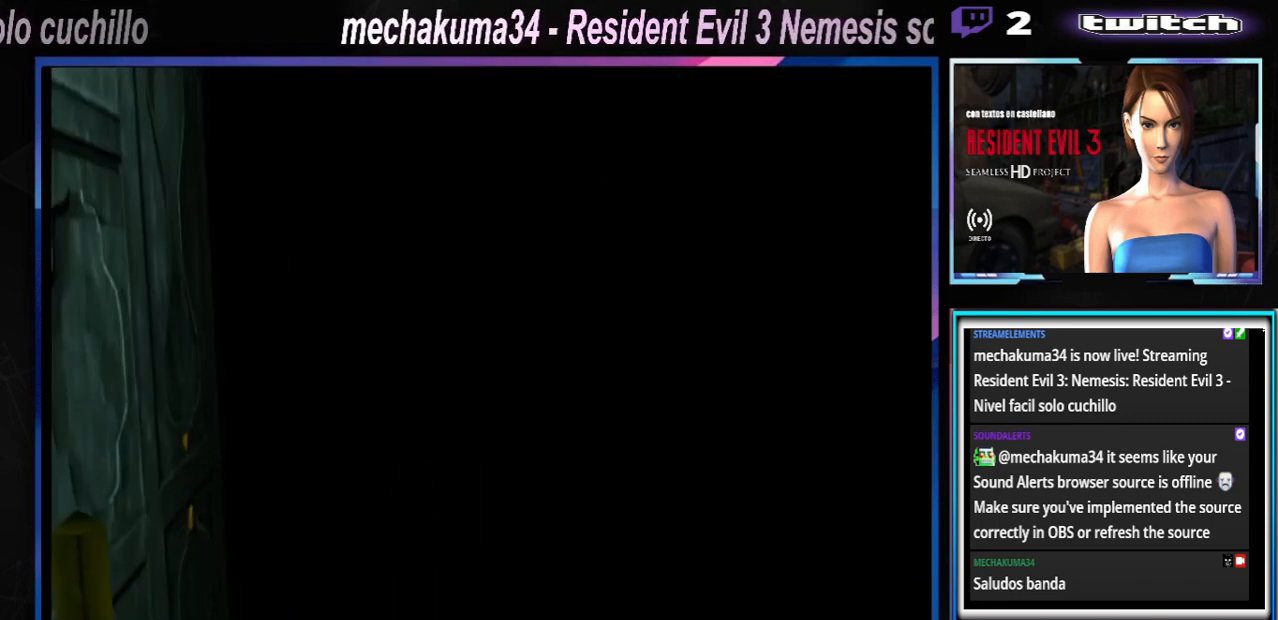
{"buttons": [], "left_stick": "center", "events": []}